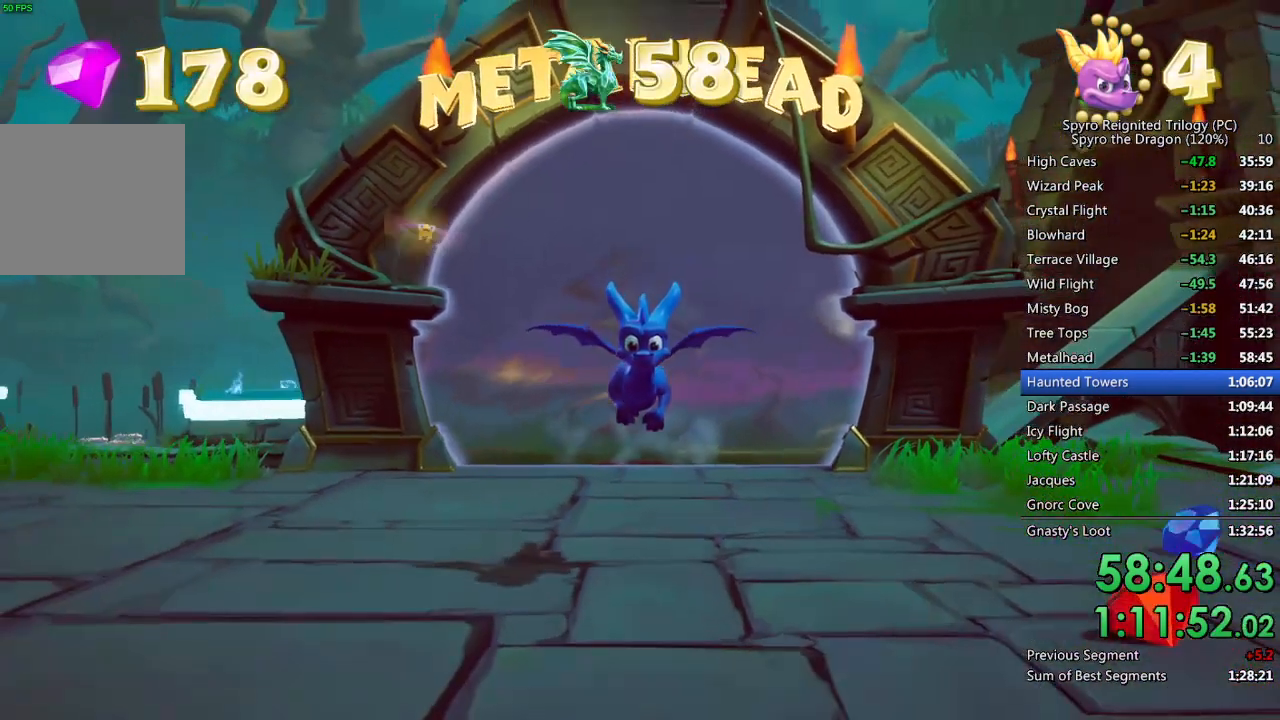
Gameplay with a controller (PlayStation layout); each line is a JSON object with the inputs held at the frame after it. "events" lists button and stick changes between this image and that frame as [ms after this image, input, new state], when the widget could be followed in between.
{"buttons": ["SQUARE"], "left_stick": "up", "right_stick": "center", "events": [[17, "right_stick", "left"], [67, "left_stick", "up-left"], [317, "right_stick", "center"], [383, "SQUARE", "down"], [483, "left_stick", "up"]]}
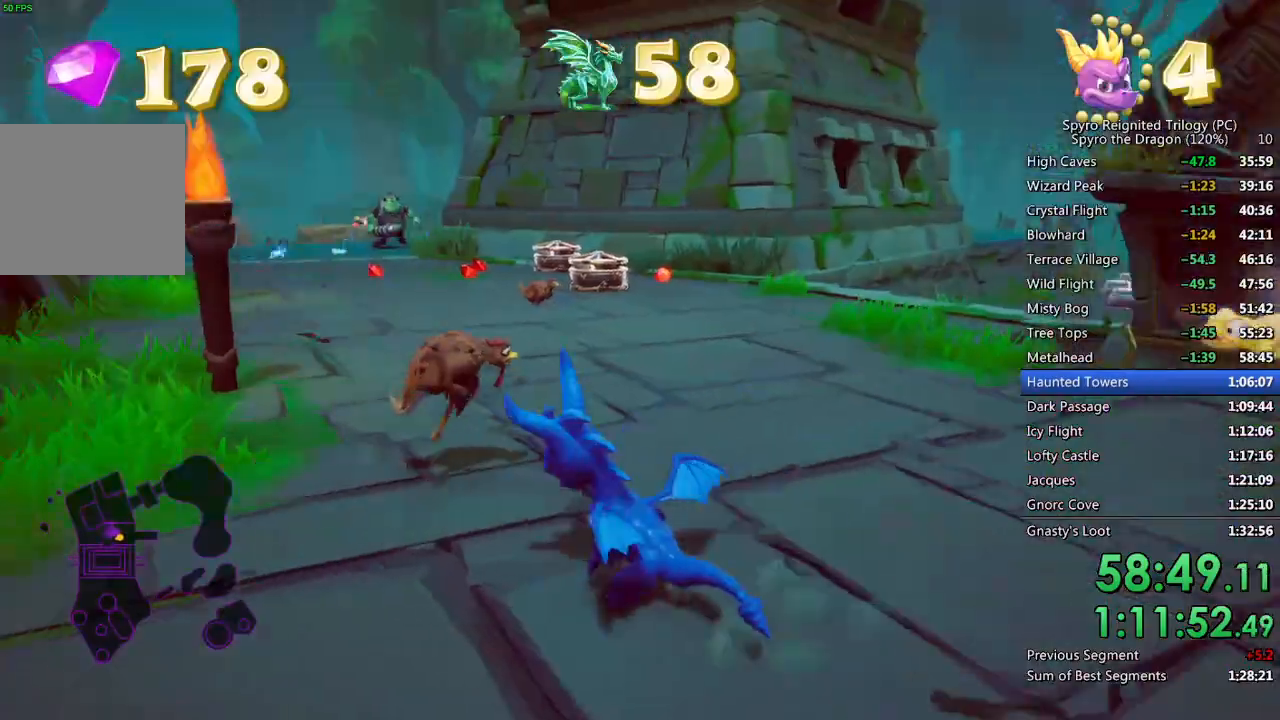
{"buttons": ["SQUARE"], "left_stick": "up-right", "right_stick": "center", "events": [[17, "left_stick", "up-right"], [167, "left_stick", "center"], [267, "left_stick", "up-right"]]}
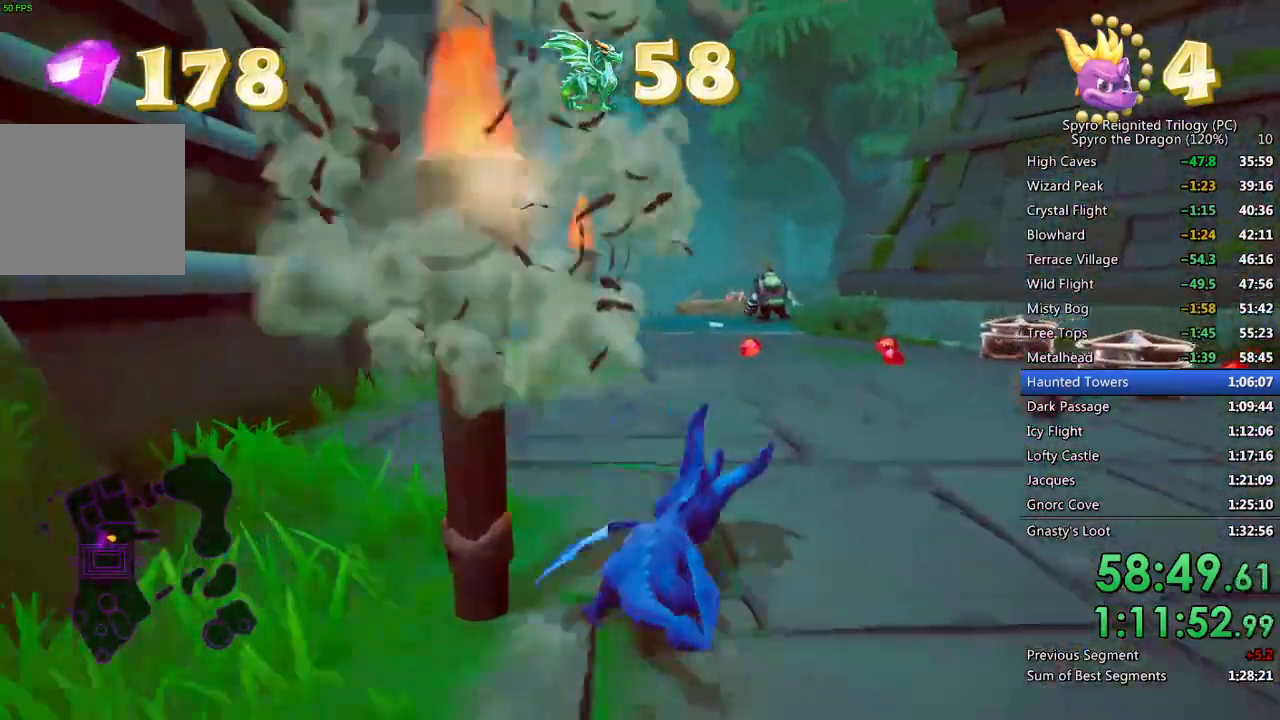
{"buttons": [], "left_stick": "up-right", "right_stick": "down-left", "events": [[233, "left_stick", "up"], [333, "left_stick", "up-right"], [483, "SQUARE", "up"], [483, "right_stick", "down-left"]]}
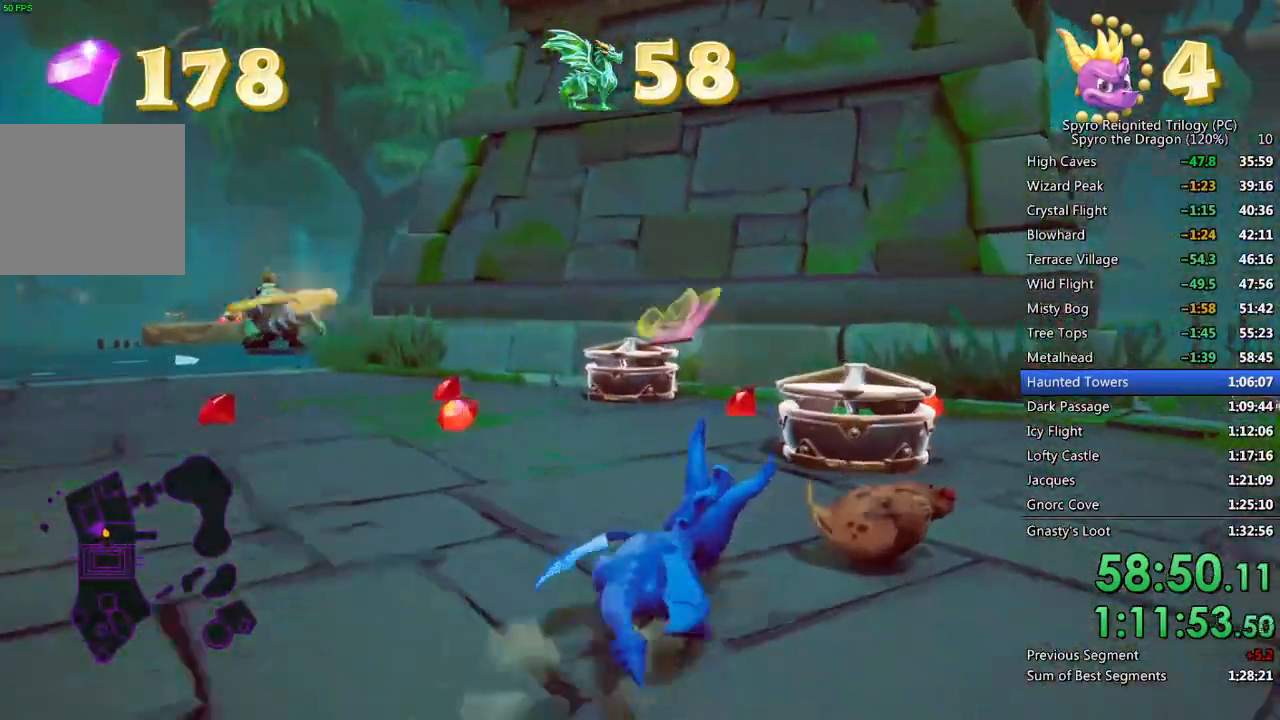
{"buttons": ["CIRCLE"], "left_stick": "center", "right_stick": "center", "events": [[183, "right_stick", "center"], [283, "right_stick", "left"], [383, "right_stick", "center"], [467, "CIRCLE", "down"], [483, "left_stick", "center"]]}
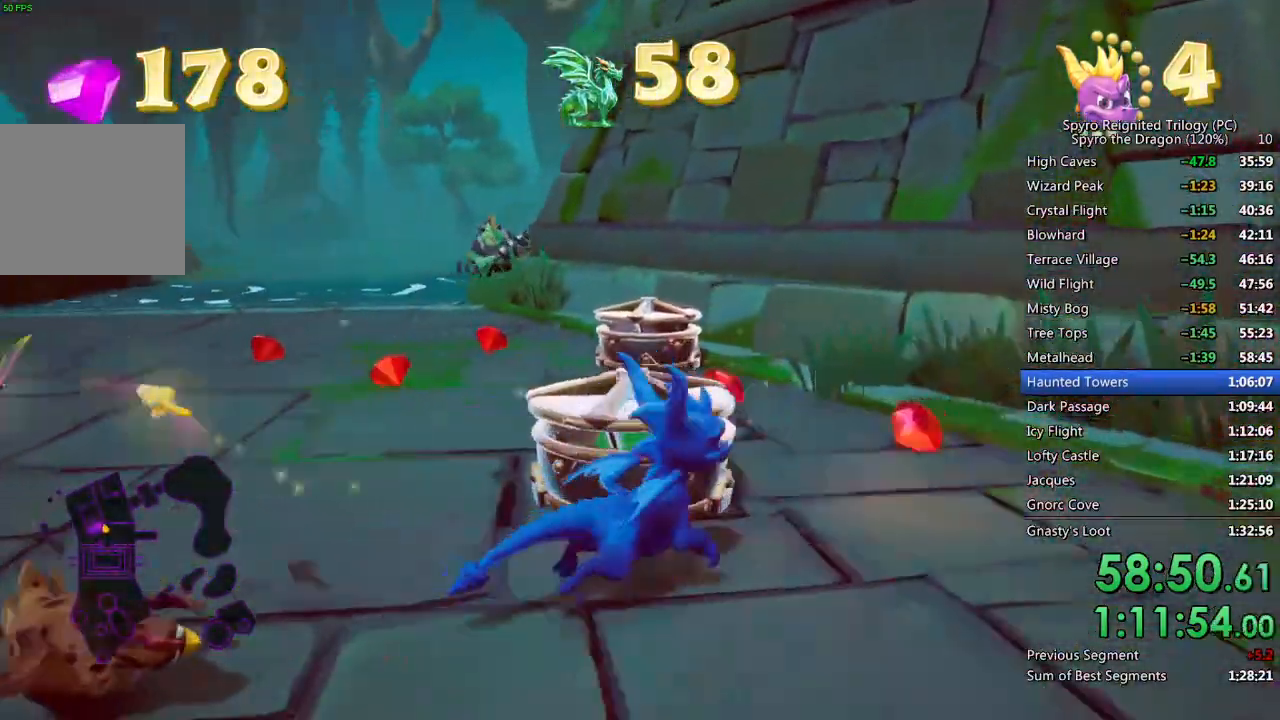
{"buttons": [], "left_stick": "center", "right_stick": "center", "events": [[50, "CIRCLE", "up"], [117, "left_stick", "up"], [233, "left_stick", "center"], [283, "right_stick", "left"], [417, "right_stick", "center"]]}
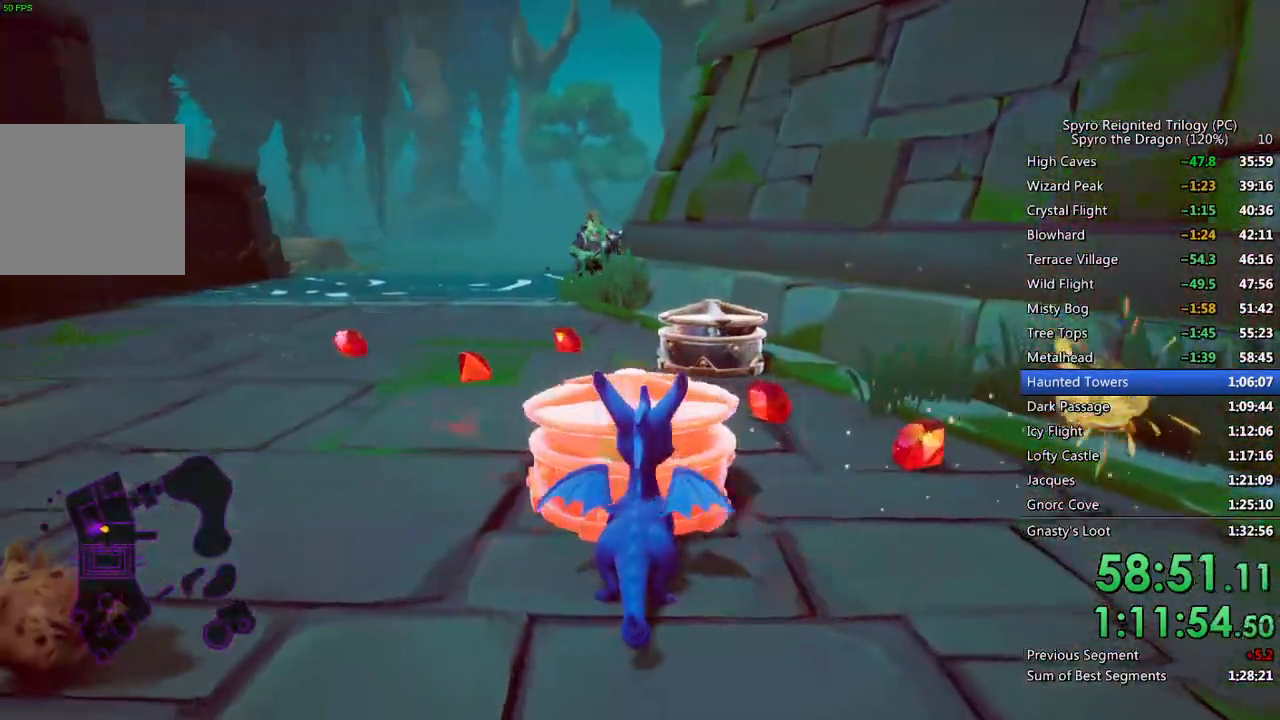
{"buttons": [], "left_stick": "center", "right_stick": "center", "events": [[33, "CIRCLE", "down"], [83, "CIRCLE", "up"], [150, "CIRCLE", "down"], [217, "left_stick", "up"], [233, "CIRCLE", "up"], [300, "CIRCLE", "down"], [300, "left_stick", "center"], [367, "CIRCLE", "up"], [450, "CIRCLE", "down"], [500, "CIRCLE", "up"]]}
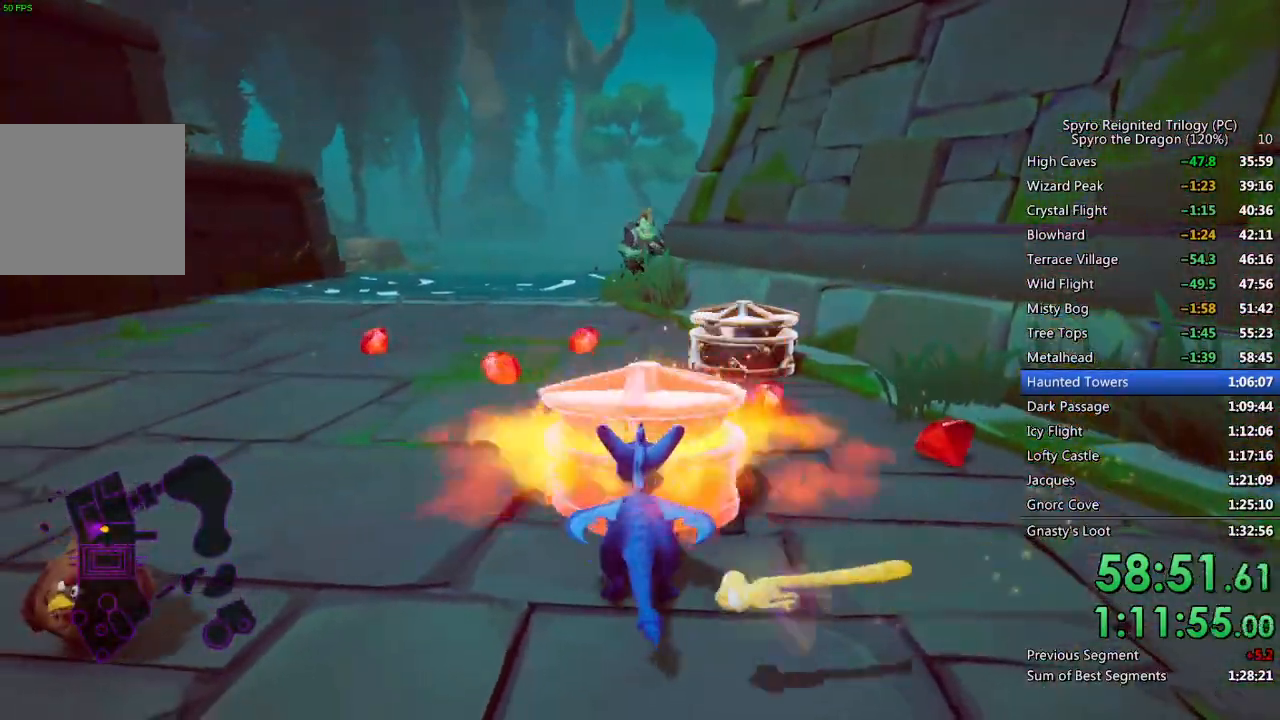
{"buttons": [], "left_stick": "center", "right_stick": "center", "events": [[67, "CIRCLE", "down"], [133, "CIRCLE", "up"], [200, "CIRCLE", "down"], [267, "CIRCLE", "up"], [350, "CIRCLE", "down"], [417, "CIRCLE", "up"]]}
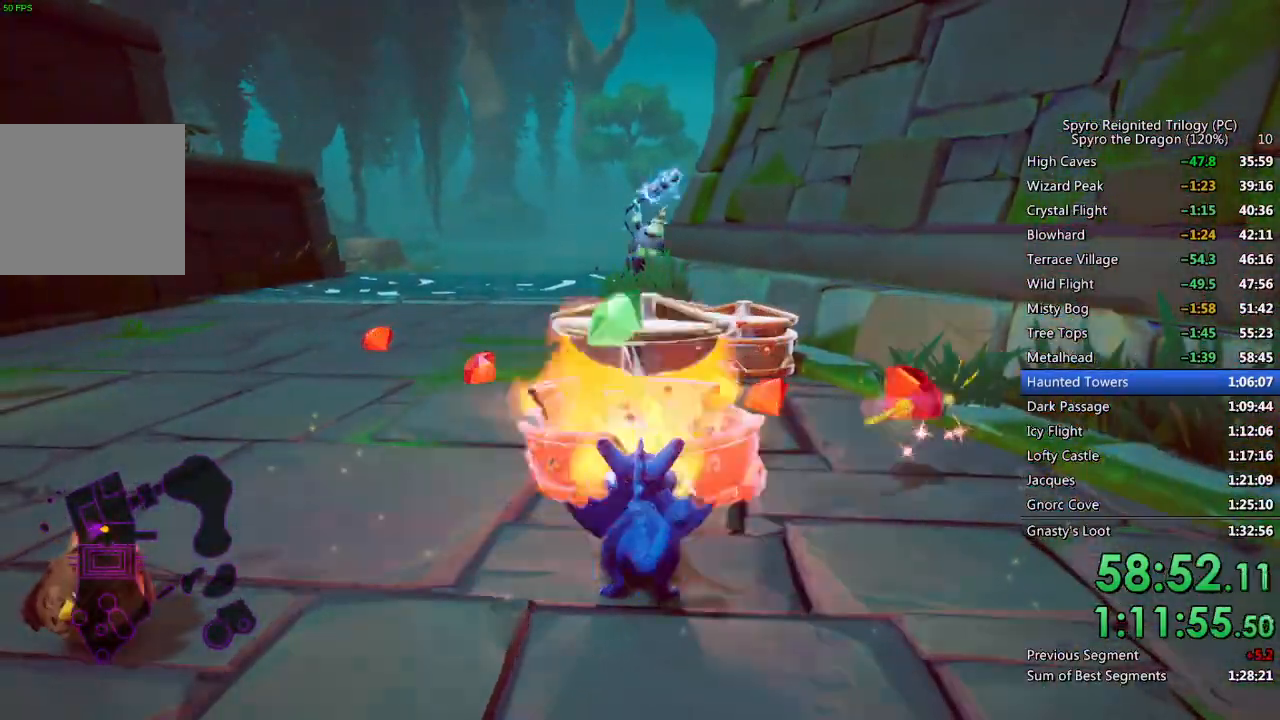
{"buttons": ["CIRCLE"], "left_stick": "up", "right_stick": "center", "events": [[83, "right_stick", "down-right"], [183, "left_stick", "up"], [183, "right_stick", "center"], [367, "CIRCLE", "down"], [433, "CIRCLE", "up"], [483, "CIRCLE", "down"]]}
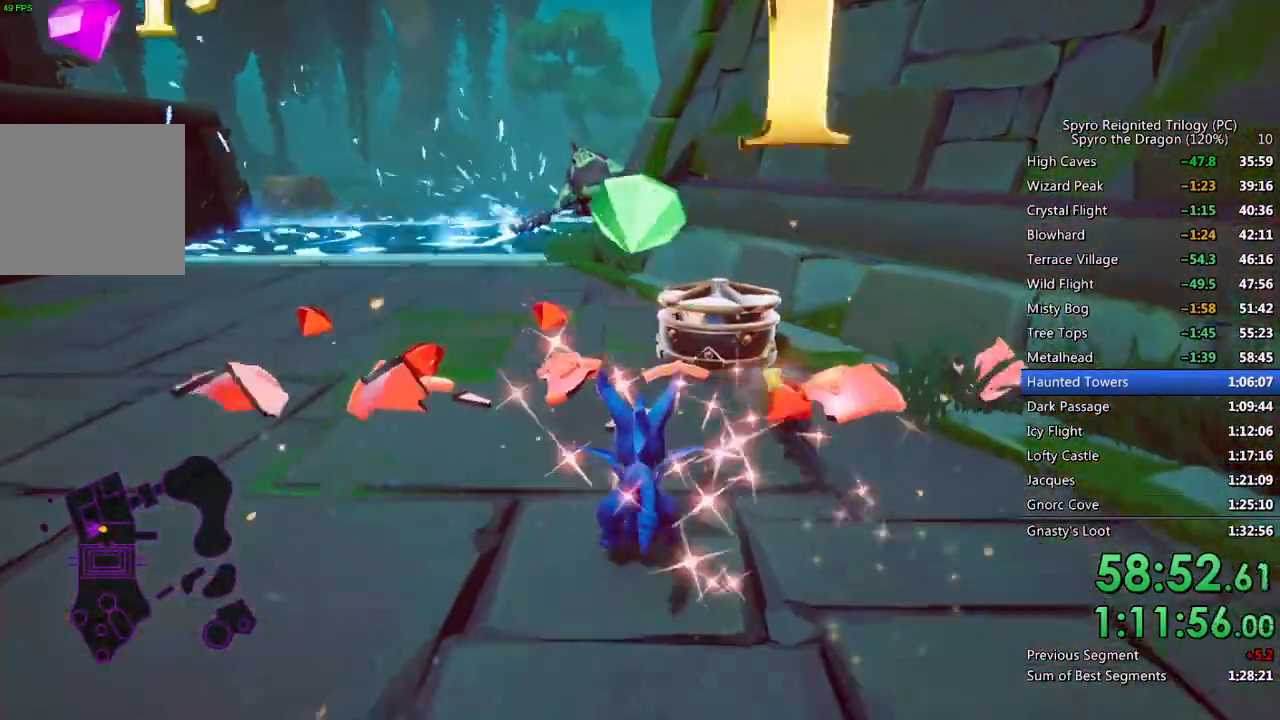
{"buttons": [], "left_stick": "center", "right_stick": "center", "events": [[33, "left_stick", "center"], [67, "CIRCLE", "up"], [133, "CIRCLE", "down"], [183, "left_stick", "up"], [200, "CIRCLE", "up"], [267, "CIRCLE", "down"], [350, "CIRCLE", "up"], [350, "left_stick", "center"], [433, "CIRCLE", "down"], [500, "CIRCLE", "up"]]}
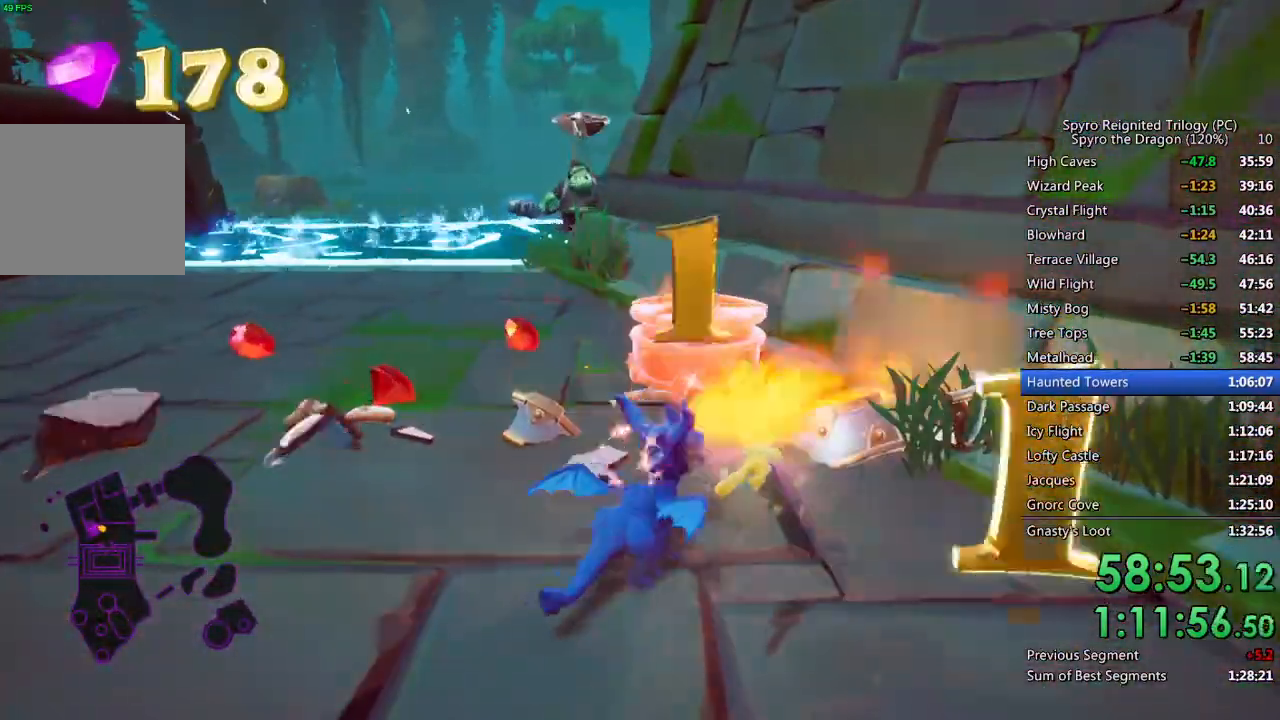
{"buttons": ["CIRCLE"], "left_stick": "up-right", "right_stick": "center", "events": [[17, "left_stick", "up"], [67, "CIRCLE", "down"], [117, "CIRCLE", "up"], [167, "left_stick", "center"], [200, "CIRCLE", "down"], [250, "CIRCLE", "up"], [333, "CIRCLE", "down"], [400, "CIRCLE", "up"], [417, "left_stick", "up-right"], [483, "CIRCLE", "down"]]}
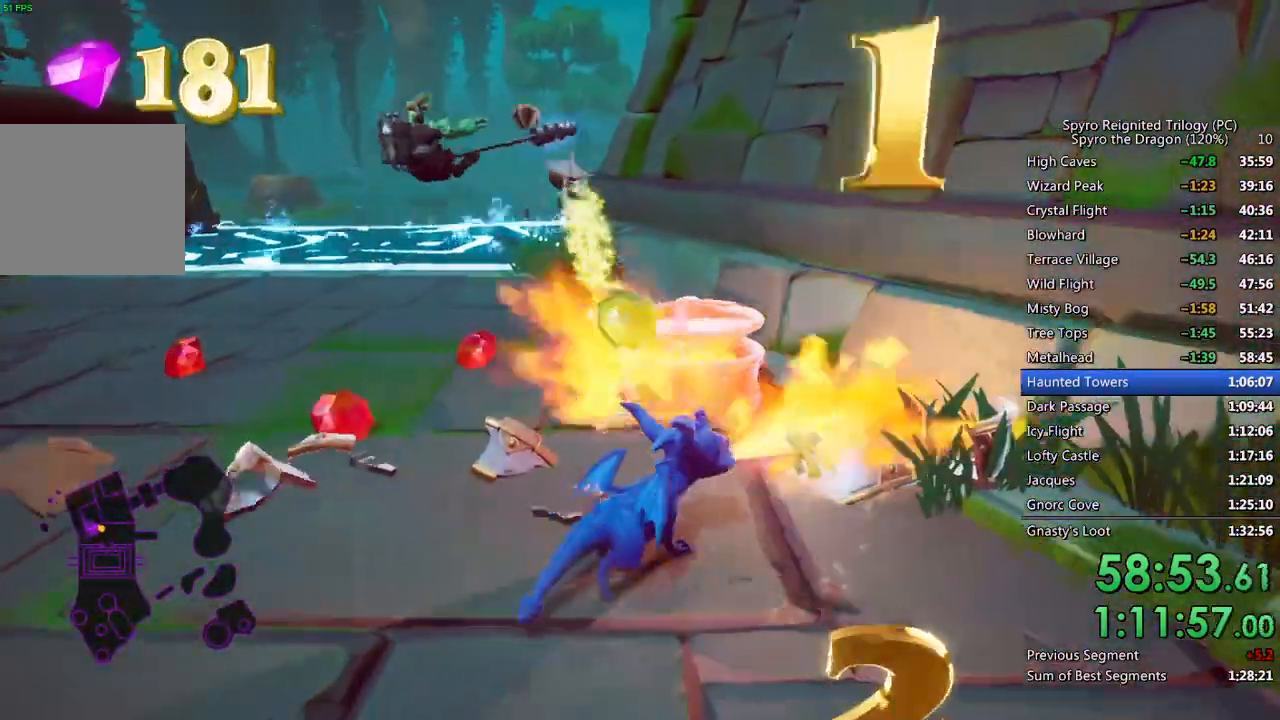
{"buttons": [], "left_stick": "center", "right_stick": "center", "events": [[100, "CIRCLE", "up"], [133, "left_stick", "center"], [150, "right_stick", "left"], [233, "left_stick", "up"], [350, "left_stick", "center"], [350, "right_stick", "center"], [400, "CIRCLE", "down"], [467, "CIRCLE", "up"]]}
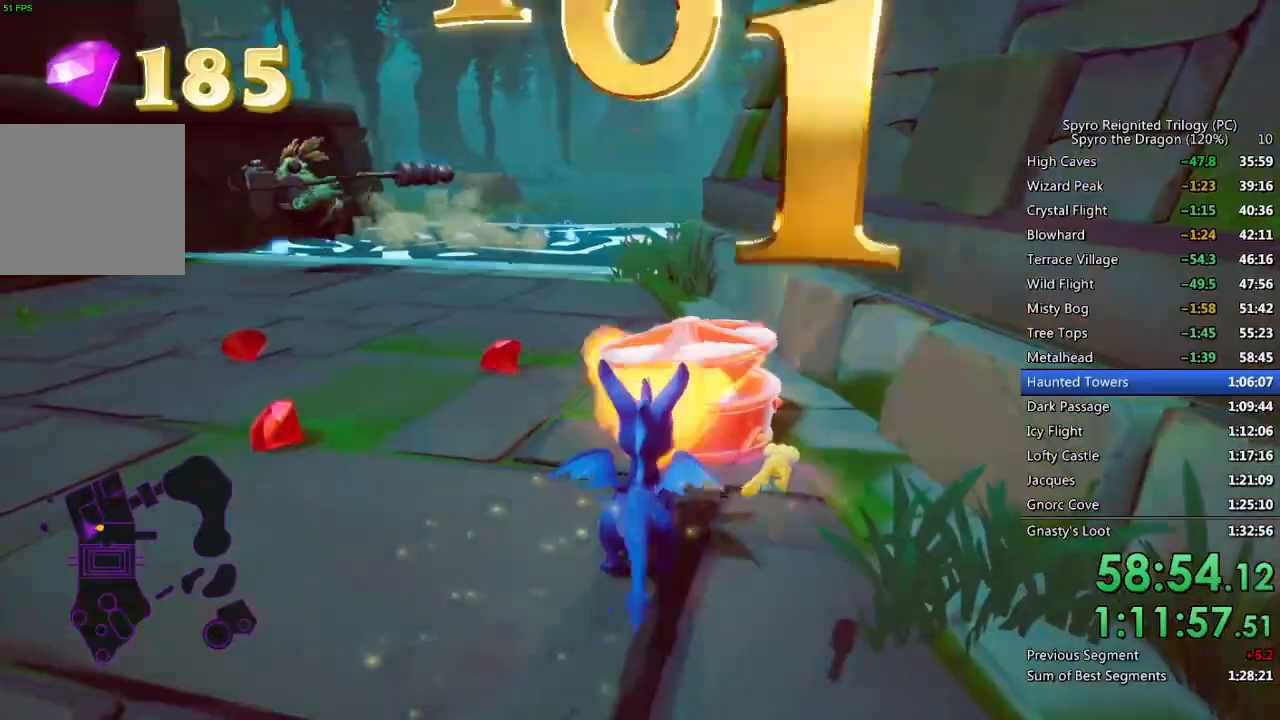
{"buttons": [], "left_stick": "up", "right_stick": "center", "events": [[50, "right_stick", "left"], [117, "left_stick", "up-right"], [467, "left_stick", "up"], [483, "right_stick", "center"]]}
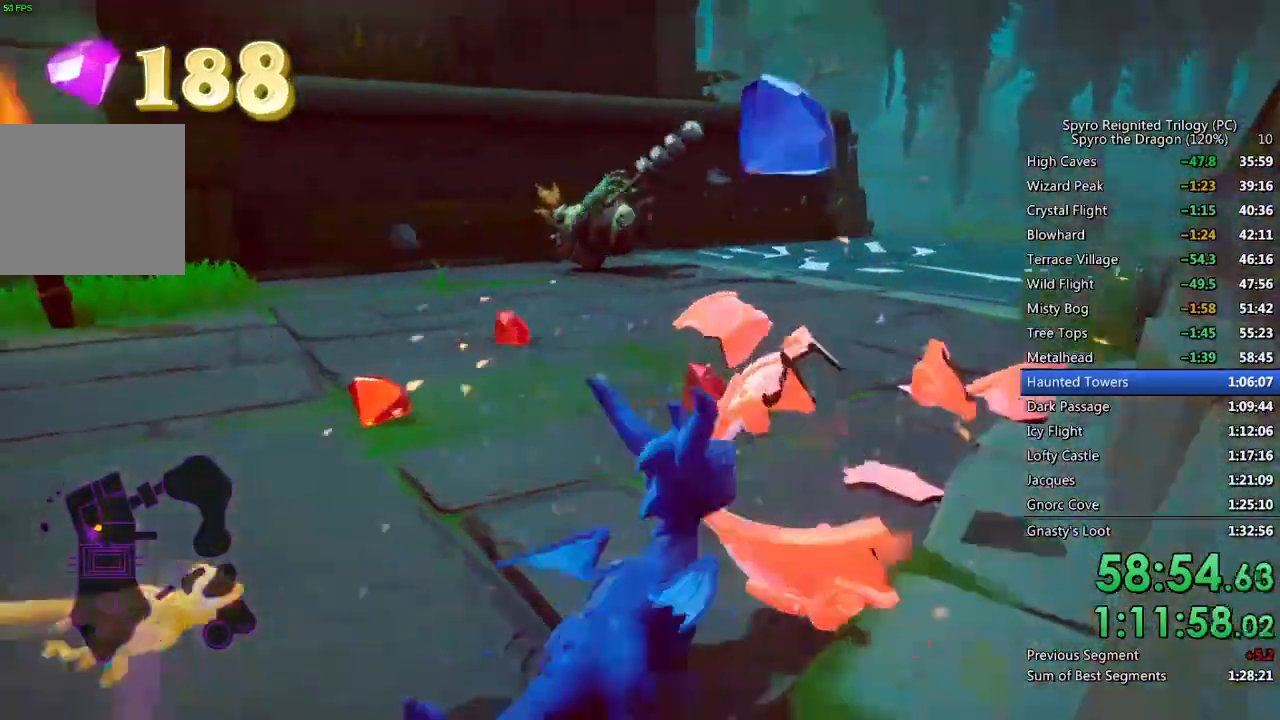
{"buttons": ["SQUARE"], "left_stick": "up-left", "right_stick": "center", "events": [[67, "left_stick", "center"], [67, "right_stick", "left"], [183, "left_stick", "up"], [200, "right_stick", "center"], [333, "SQUARE", "down"], [500, "left_stick", "up-left"]]}
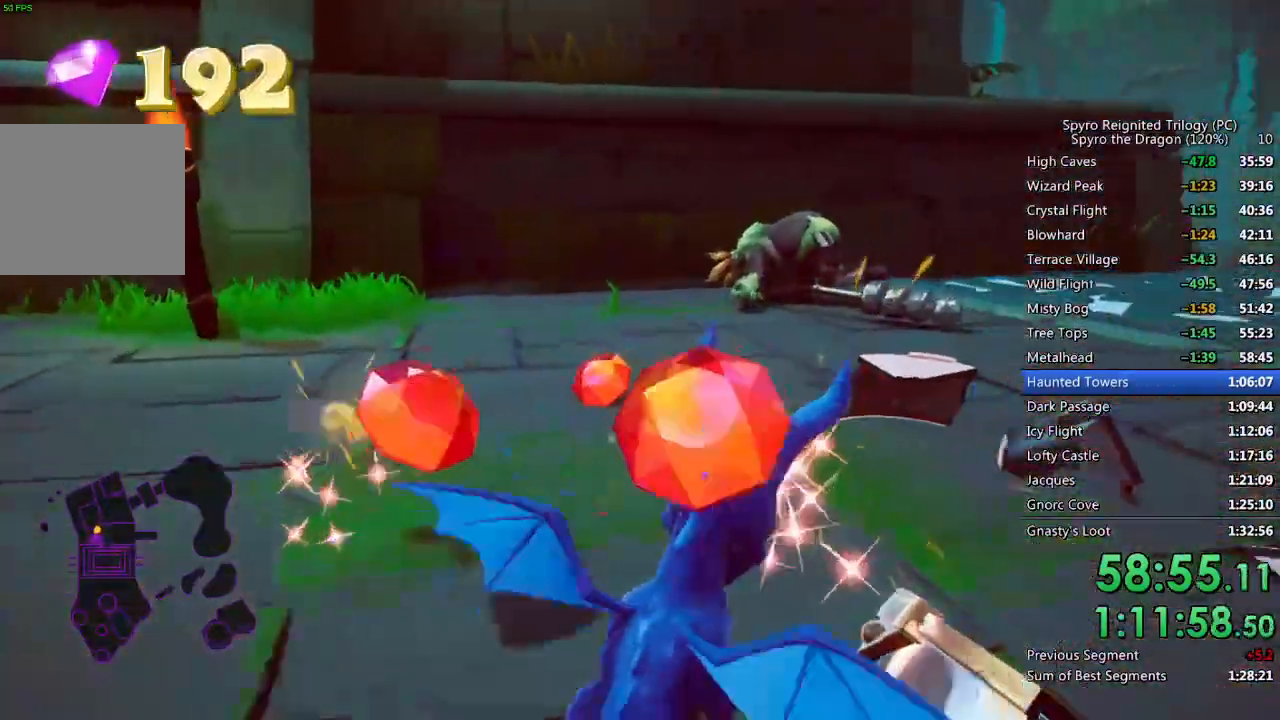
{"buttons": ["SQUARE"], "left_stick": "left", "right_stick": "center", "events": [[233, "SQUARE", "up"], [250, "left_stick", "left"], [417, "SQUARE", "down"]]}
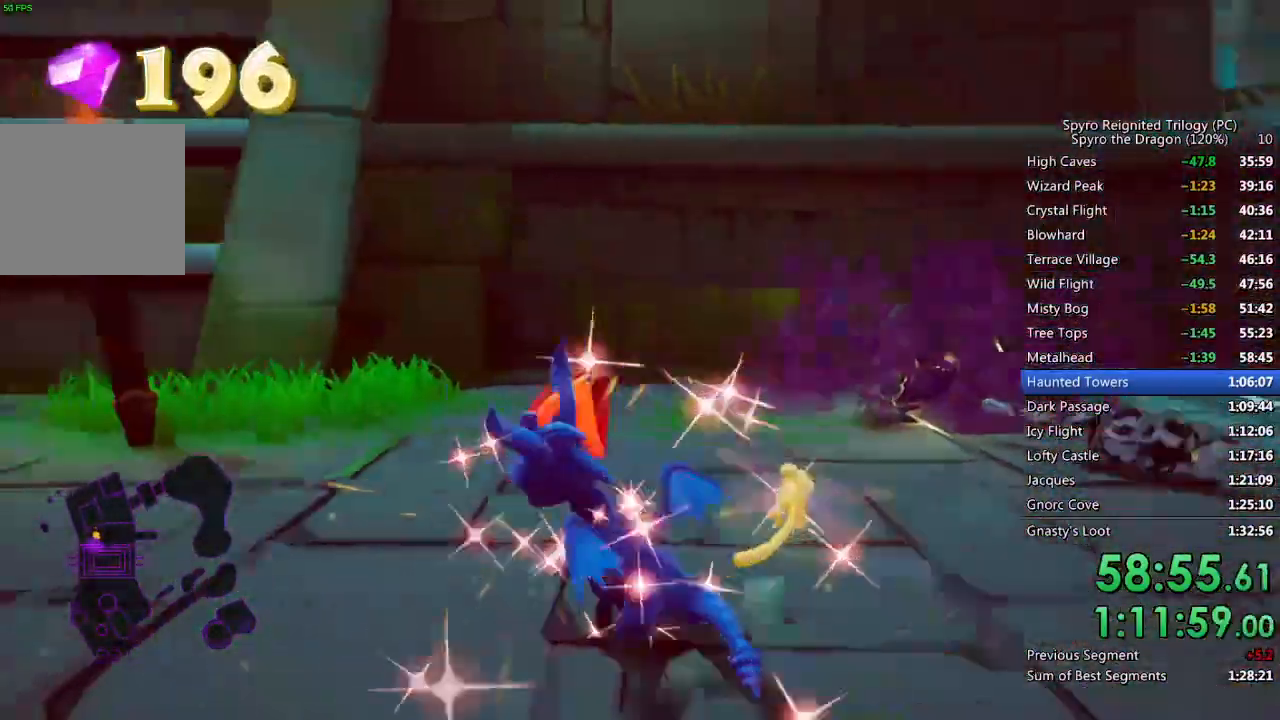
{"buttons": ["SQUARE"], "left_stick": "up-right", "right_stick": "center", "events": [[150, "left_stick", "up-left"], [350, "left_stick", "up-right"]]}
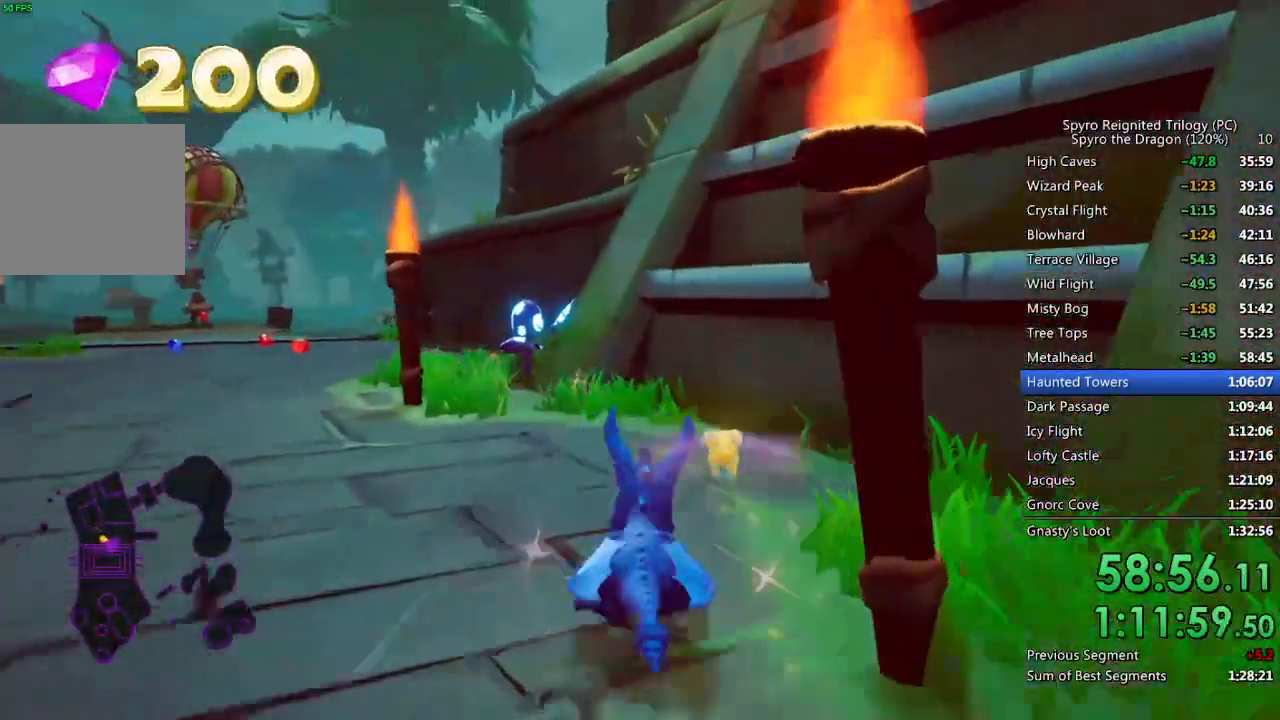
{"buttons": [], "left_stick": "up-right", "right_stick": "center", "events": [[17, "SQUARE", "up"], [83, "CROSS", "down"], [167, "right_stick", "right"], [467, "CROSS", "up"], [467, "right_stick", "center"]]}
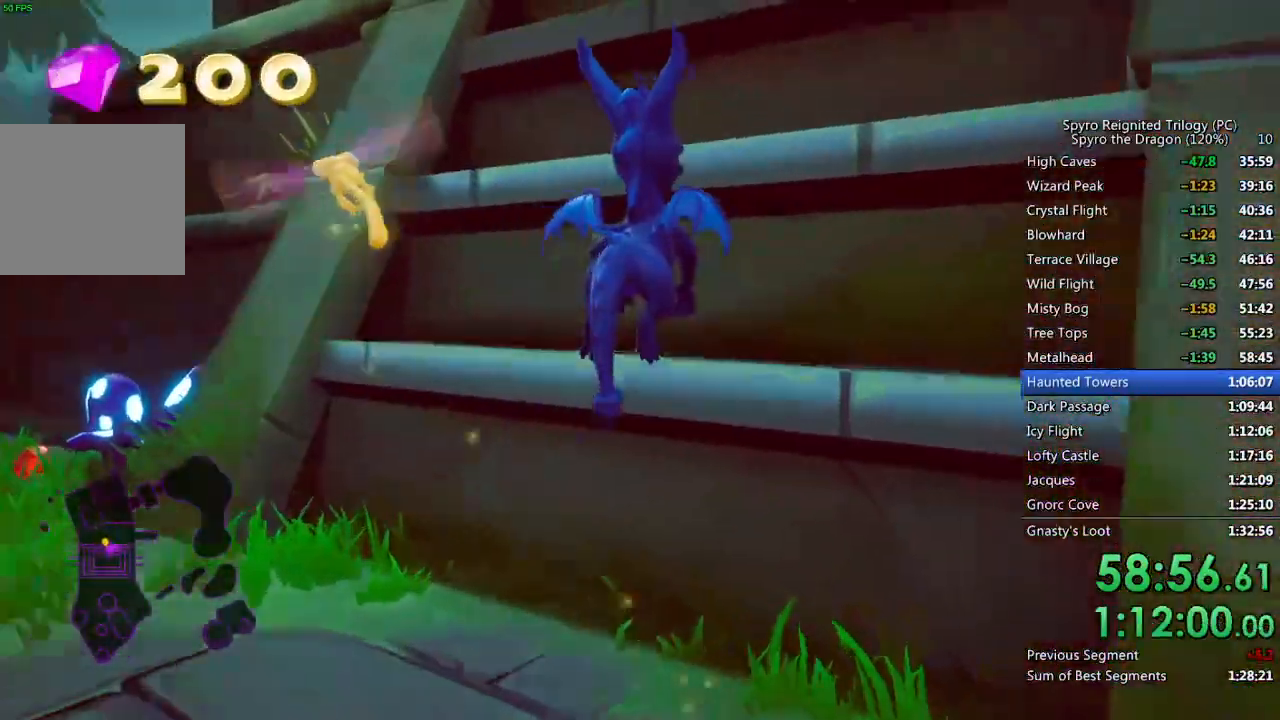
{"buttons": ["CROSS"], "left_stick": "up", "right_stick": "center", "events": [[33, "CROSS", "down"], [150, "CROSS", "up"], [233, "right_stick", "right"], [317, "CROSS", "down"], [450, "left_stick", "up"], [500, "right_stick", "center"]]}
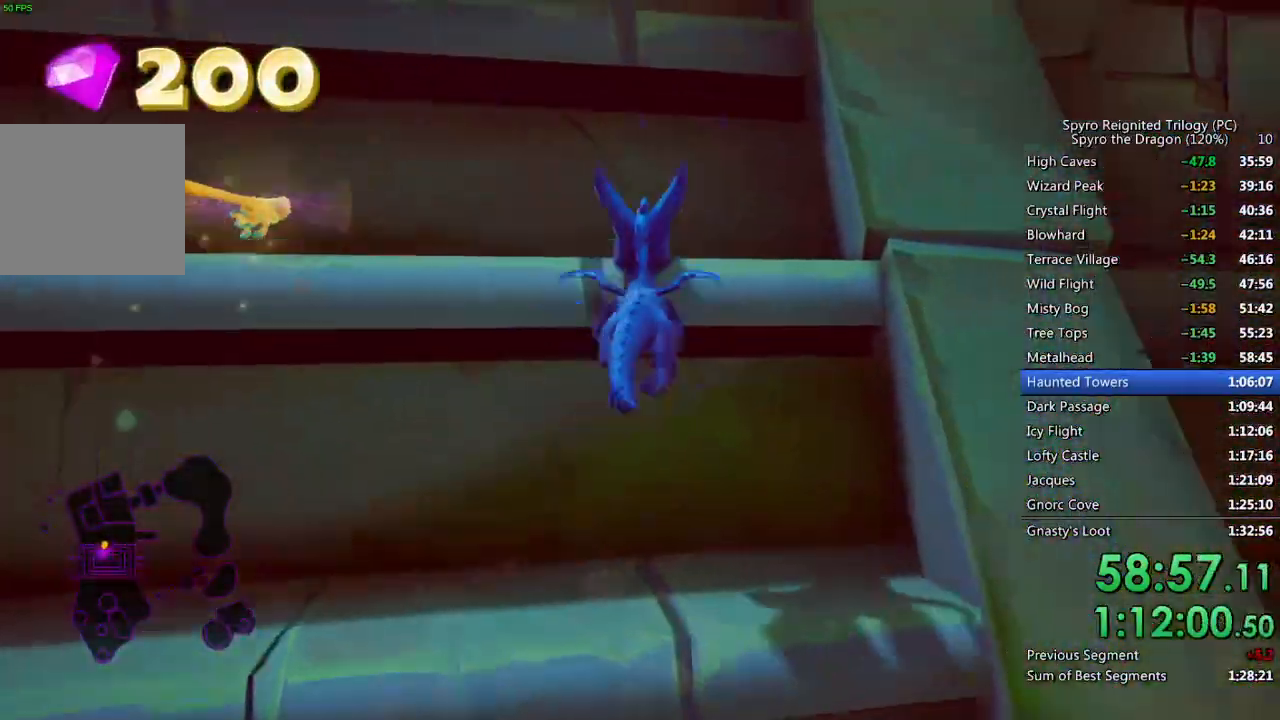
{"buttons": ["CROSS"], "left_stick": "up-right", "right_stick": "right", "events": [[17, "CROSS", "up"], [83, "CROSS", "down"], [217, "CROSS", "up"], [417, "CROSS", "down"], [433, "left_stick", "up-right"], [450, "right_stick", "right"]]}
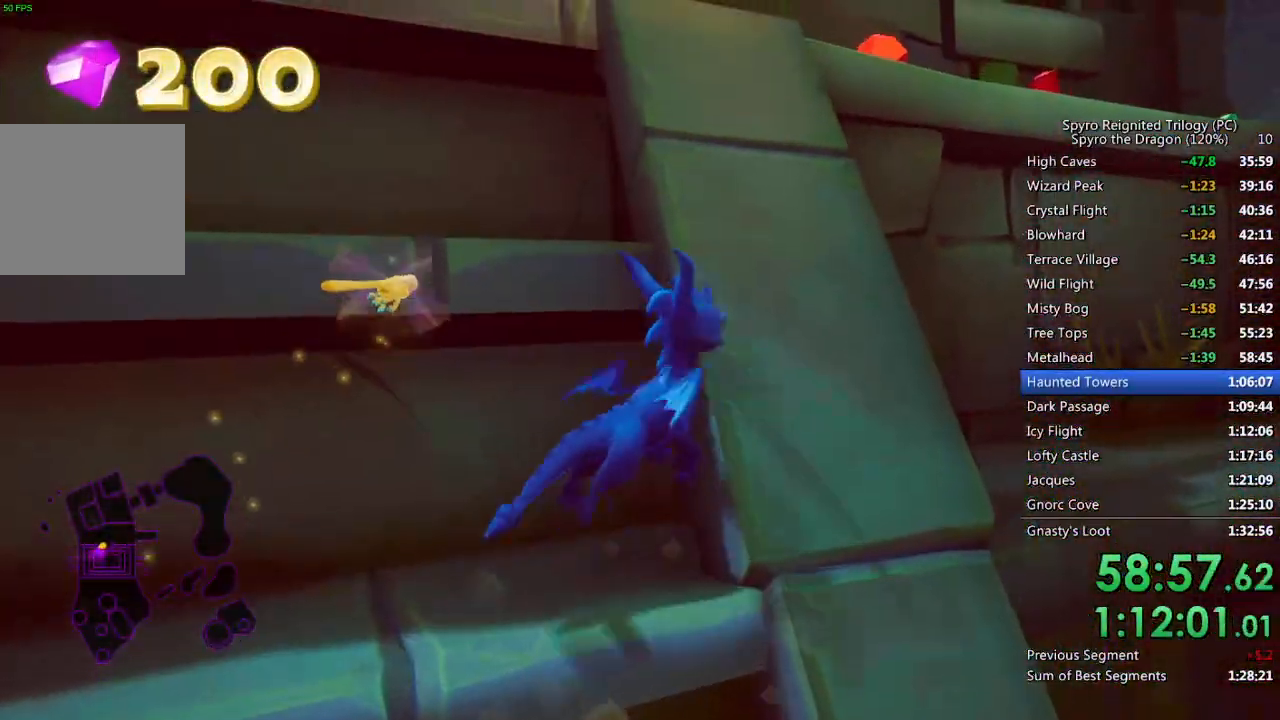
{"buttons": [], "left_stick": "up-left", "right_stick": "center", "events": [[183, "left_stick", "up-left"], [200, "right_stick", "center"], [233, "CROSS", "up"], [367, "CROSS", "down"], [500, "CROSS", "up"]]}
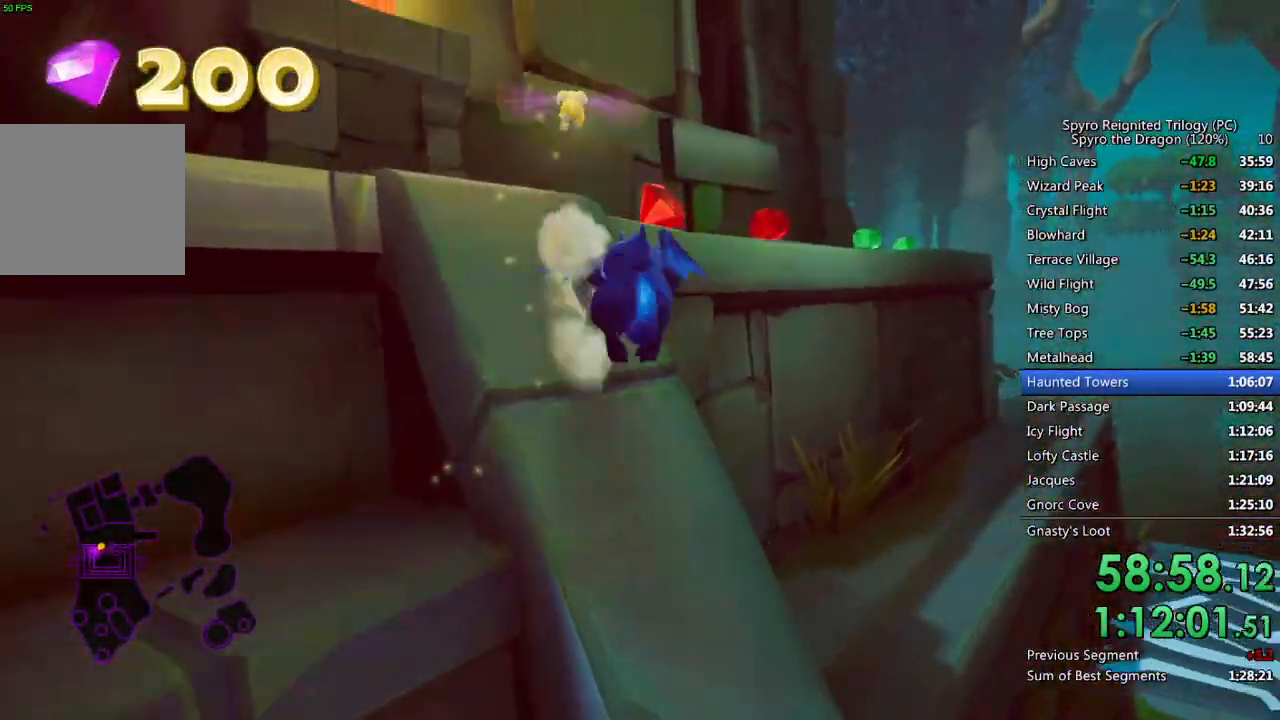
{"buttons": [], "left_stick": "left", "right_stick": "center", "events": [[33, "left_stick", "up"], [150, "left_stick", "up-left"], [267, "left_stick", "left"]]}
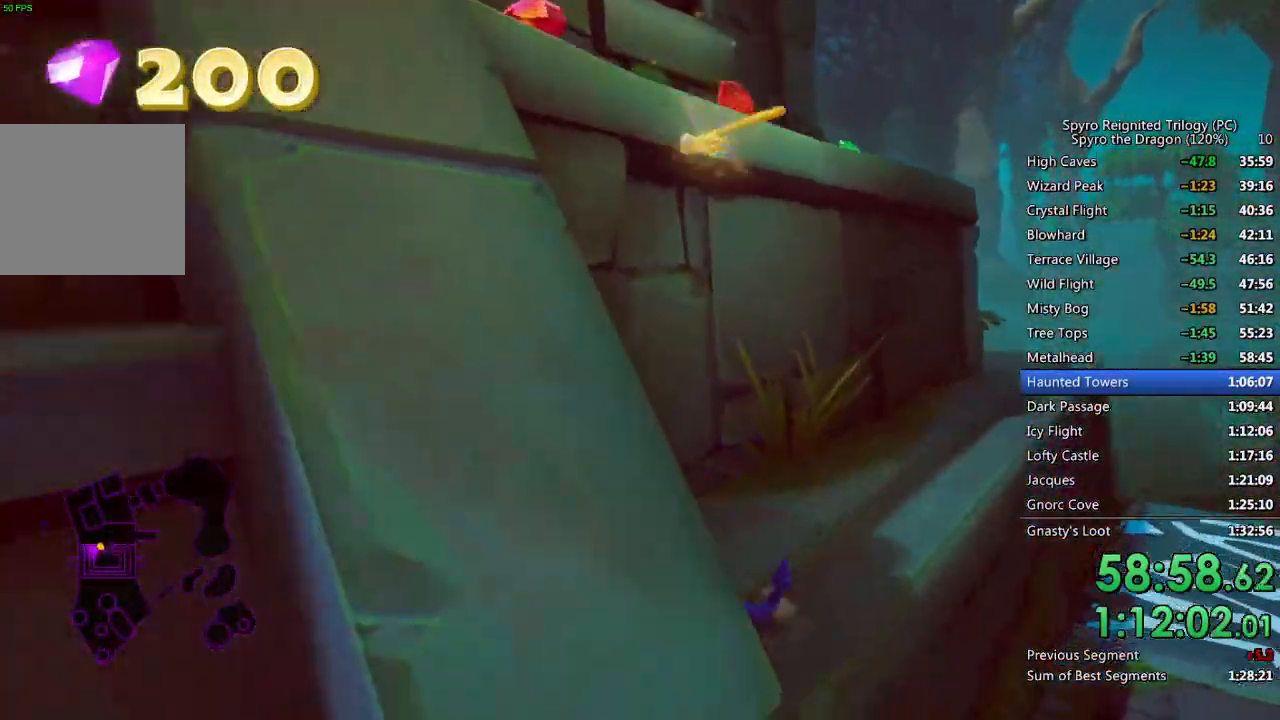
{"buttons": ["CROSS"], "left_stick": "down", "right_stick": "left", "events": [[67, "CROSS", "down"], [100, "left_stick", "down-left"], [233, "right_stick", "left"], [367, "left_stick", "down"]]}
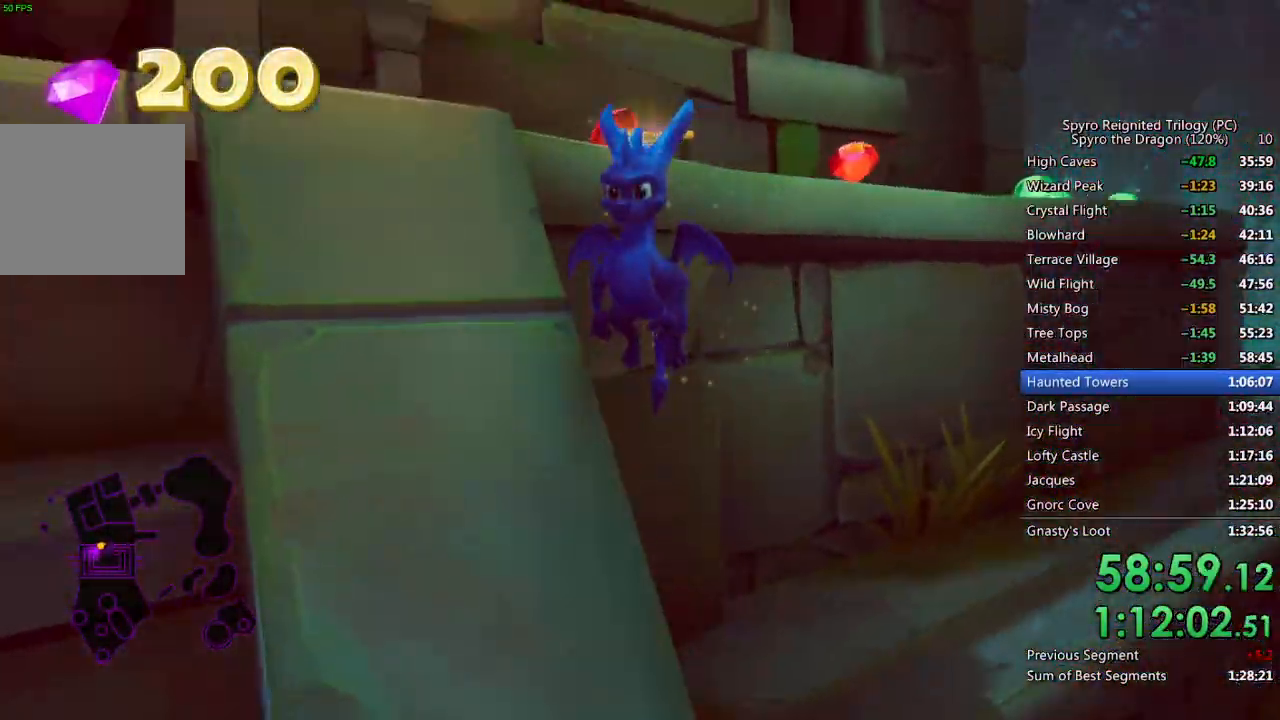
{"buttons": [], "left_stick": "up-left", "right_stick": "center", "events": [[33, "left_stick", "down-left"], [83, "right_stick", "center"], [117, "CROSS", "up"], [167, "left_stick", "left"], [267, "left_stick", "up-left"]]}
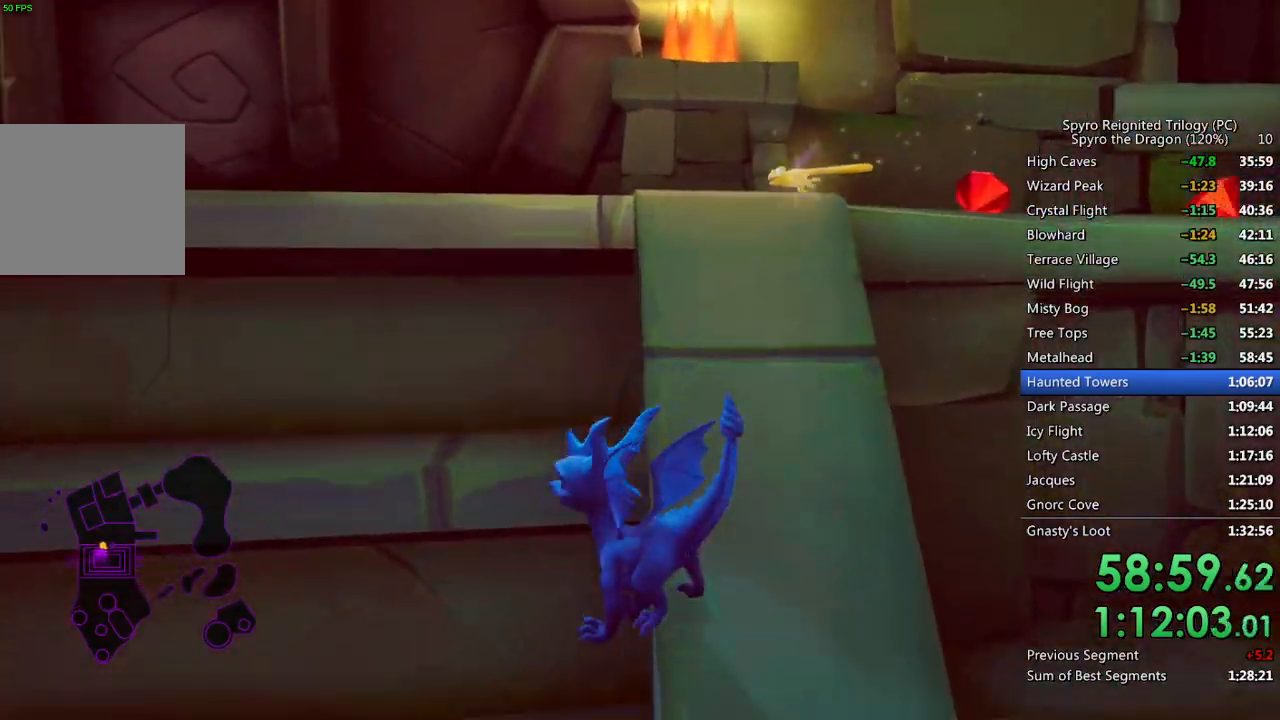
{"buttons": ["CROSS"], "left_stick": "up", "right_stick": "center", "events": [[167, "CROSS", "down"], [317, "left_stick", "up"], [367, "CROSS", "up"], [433, "CROSS", "down"]]}
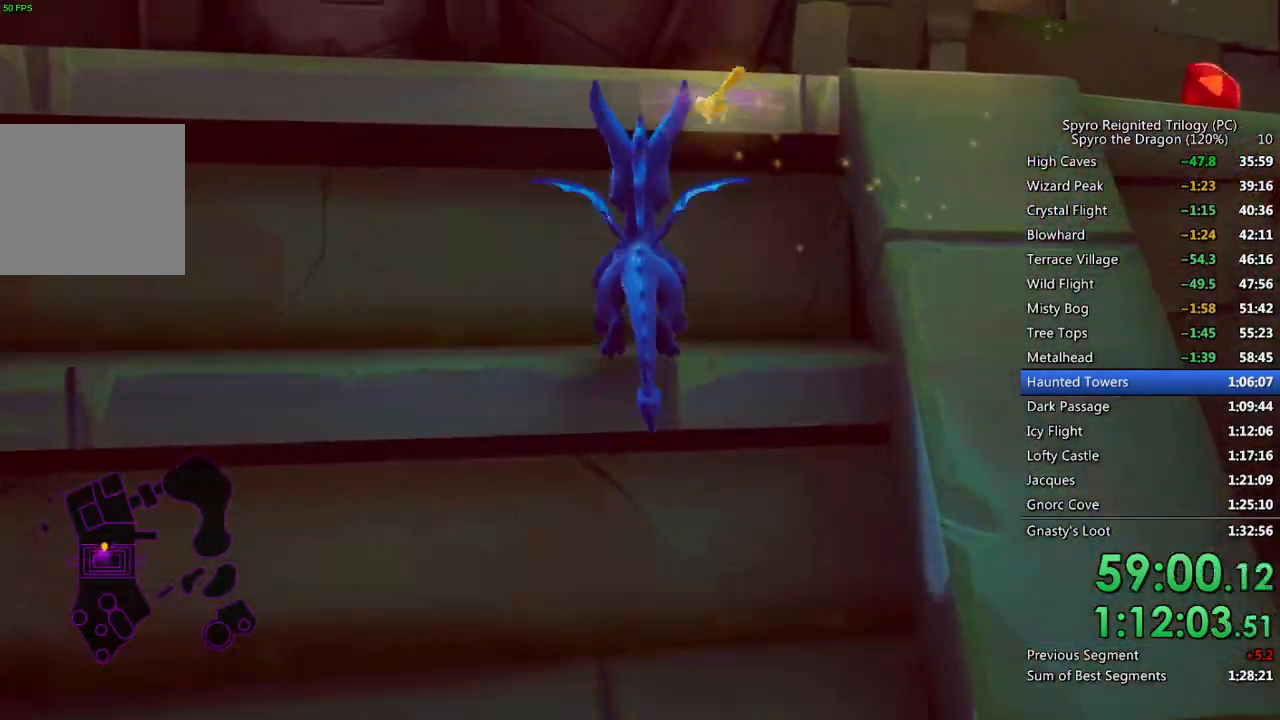
{"buttons": ["CROSS"], "left_stick": "up", "right_stick": "right", "events": [[67, "CROSS", "up"], [150, "left_stick", "up-right"], [217, "right_stick", "right"], [267, "CROSS", "down"], [433, "left_stick", "up"]]}
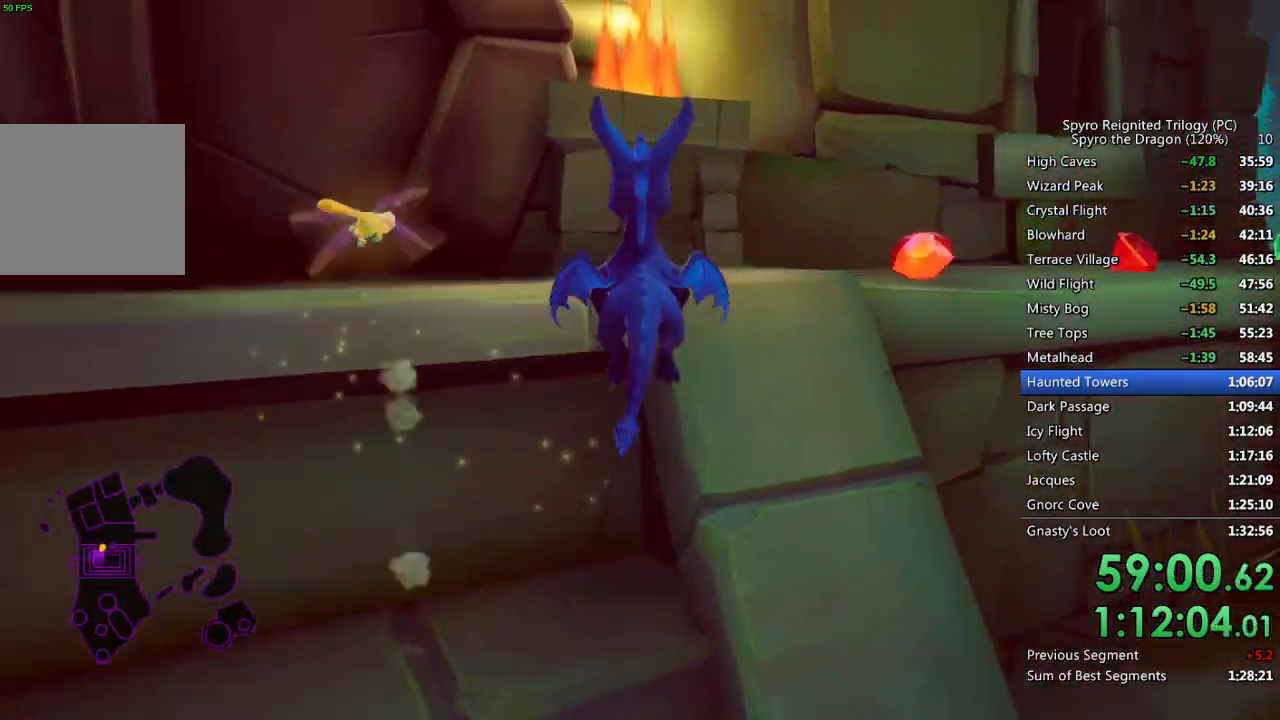
{"buttons": ["SQUARE"], "left_stick": "right", "right_stick": "center", "events": [[33, "CROSS", "up"], [117, "right_stick", "center"], [133, "left_stick", "up-right"], [217, "SQUARE", "down"], [317, "left_stick", "center"], [450, "left_stick", "right"]]}
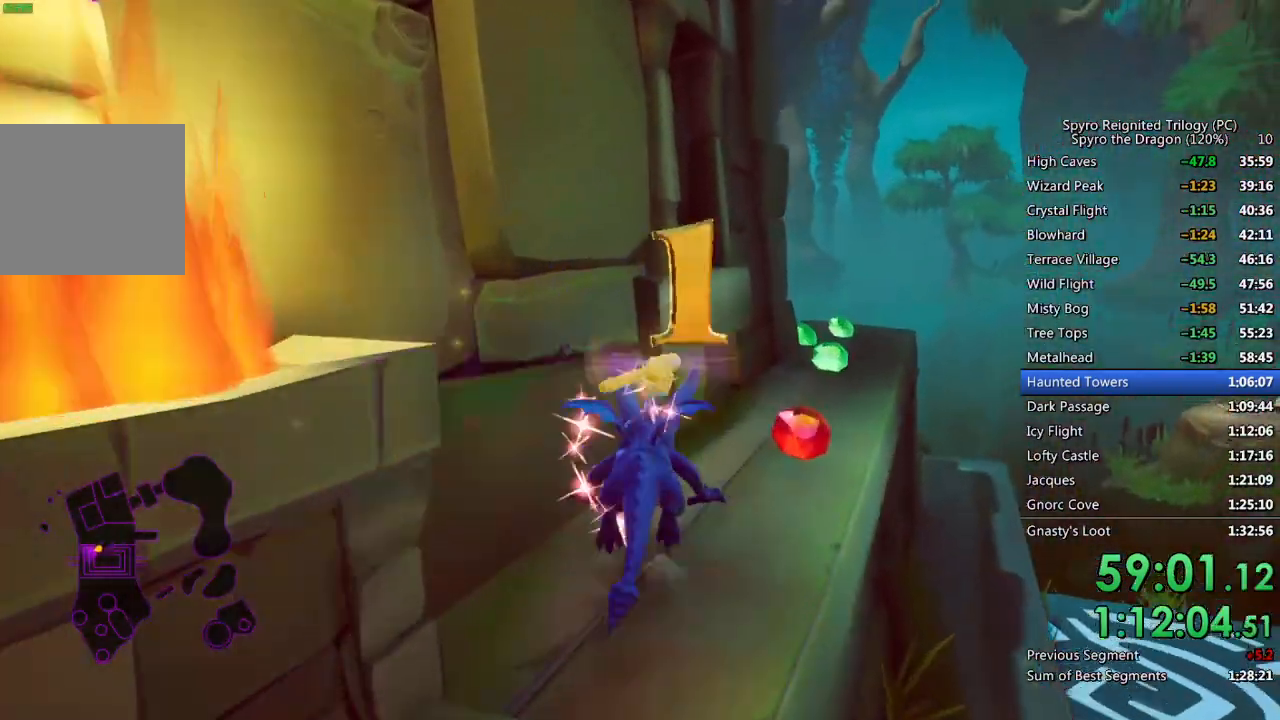
{"buttons": ["SQUARE"], "left_stick": "up", "right_stick": "center", "events": [[83, "left_stick", "center"], [267, "left_stick", "up"]]}
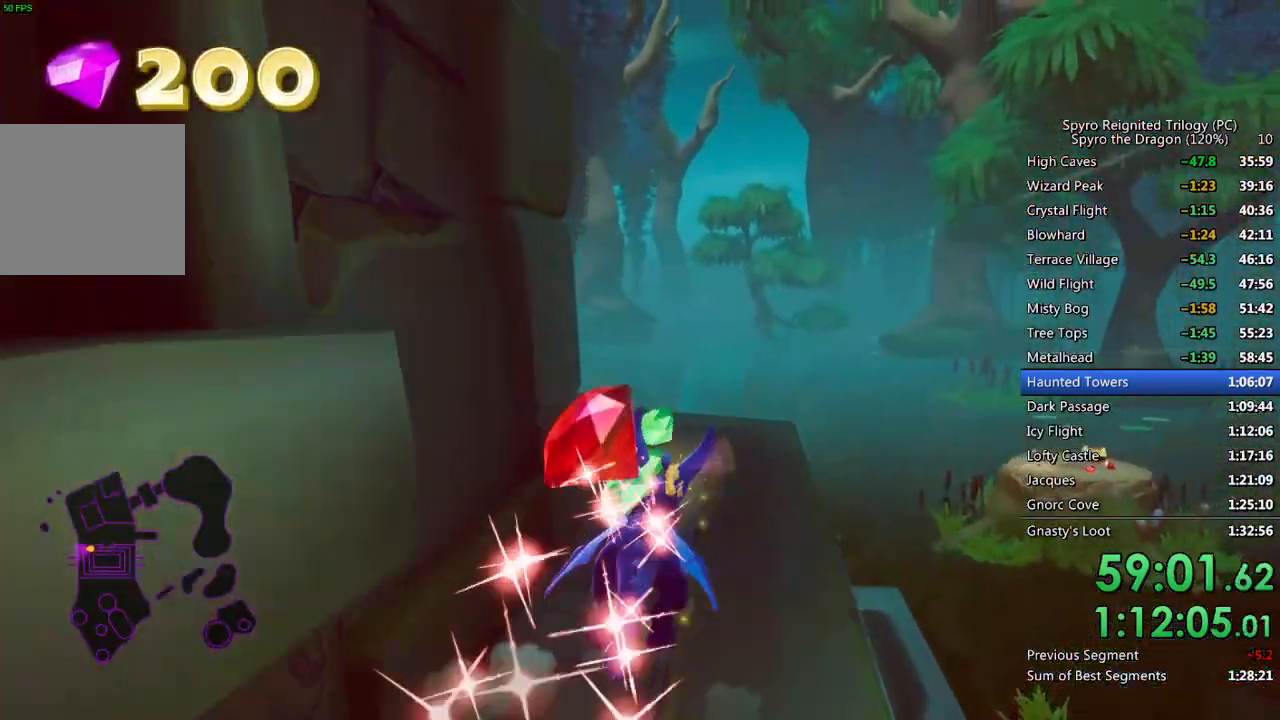
{"buttons": [], "left_stick": "up-right", "right_stick": "center", "events": [[67, "SQUARE", "up"], [83, "right_stick", "down-left"], [367, "right_stick", "center"], [383, "left_stick", "up-right"]]}
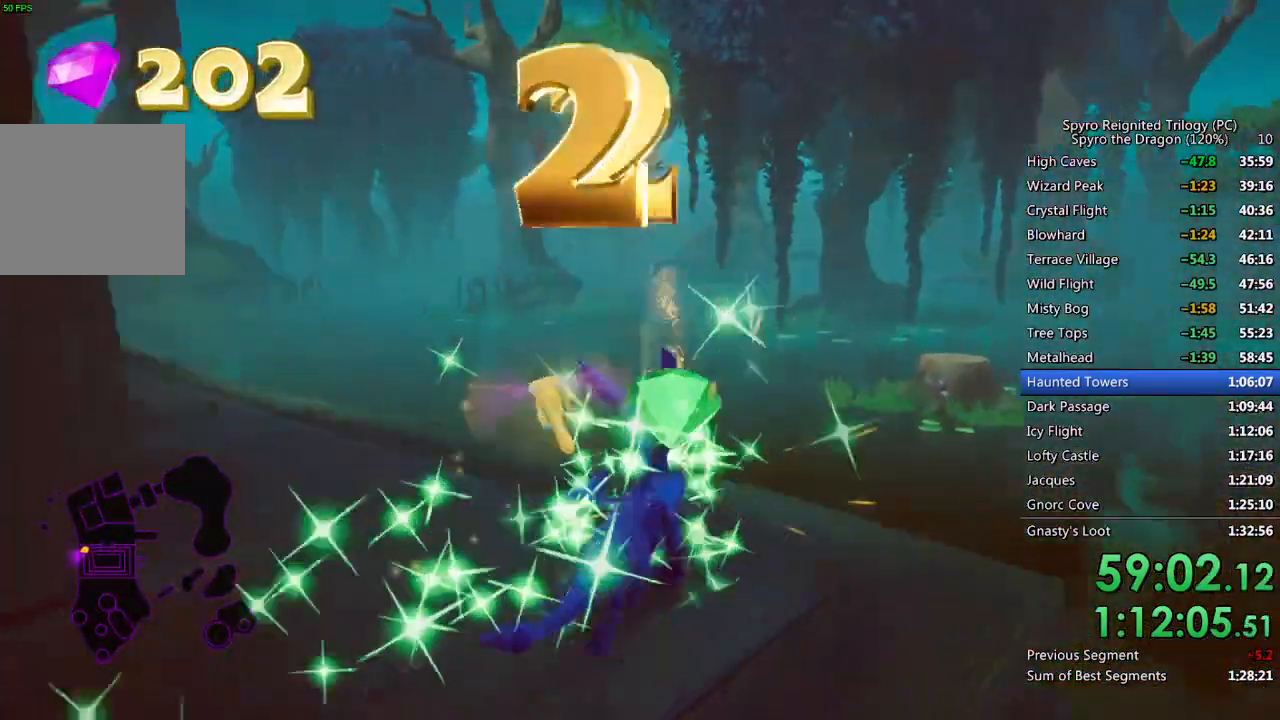
{"buttons": ["CROSS", "SQUARE"], "left_stick": "center", "right_stick": "center", "events": [[50, "SQUARE", "down"], [350, "CROSS", "down"], [433, "left_stick", "center"]]}
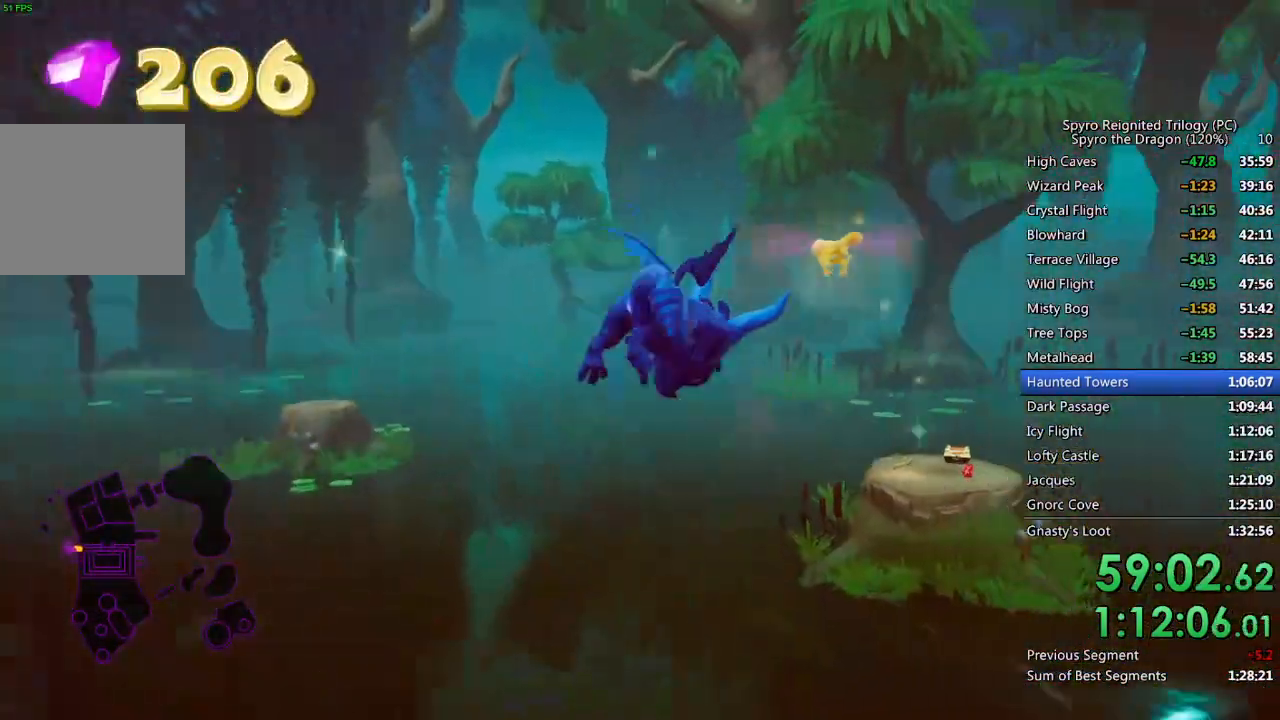
{"buttons": ["SQUARE"], "left_stick": "up", "right_stick": "center", "events": [[117, "left_stick", "up-right"], [217, "CROSS", "up"], [217, "left_stick", "up"]]}
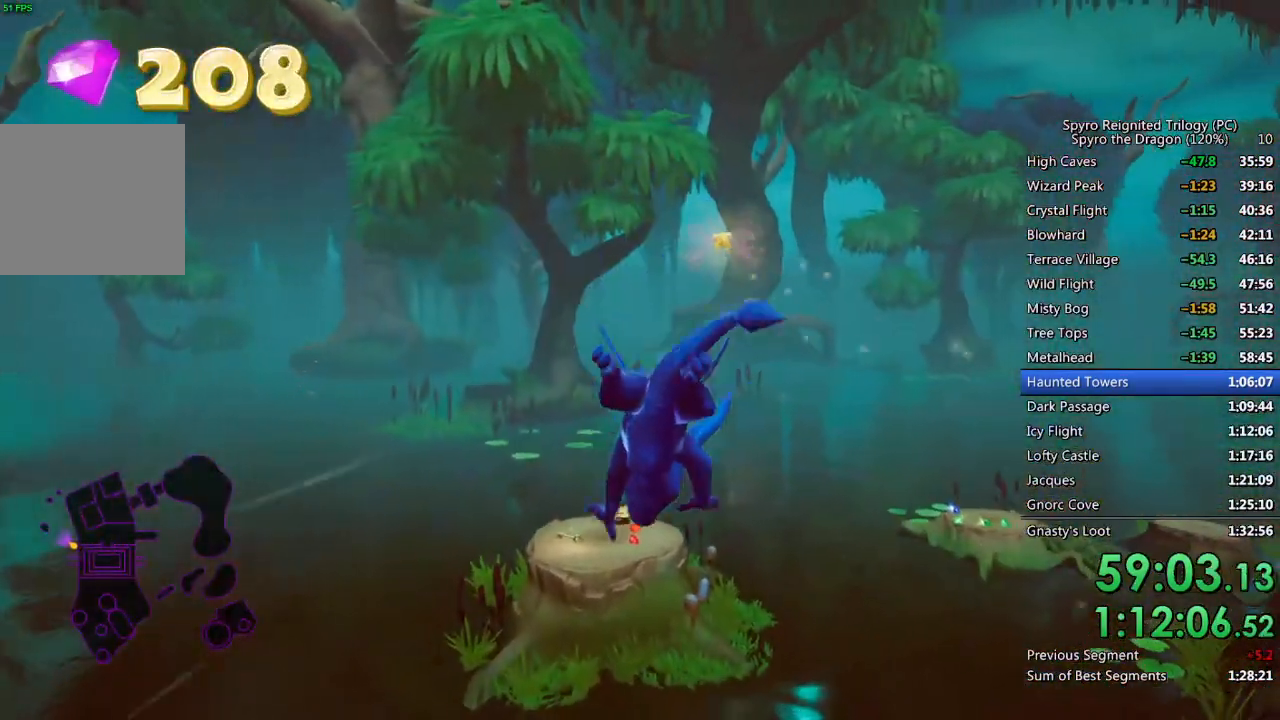
{"buttons": [], "left_stick": "up", "right_stick": "center", "events": [[33, "SQUARE", "up"], [83, "CROSS", "down"], [167, "CROSS", "up"], [217, "CROSS", "down"], [317, "CROSS", "up"], [383, "CIRCLE", "down"], [483, "CIRCLE", "up"]]}